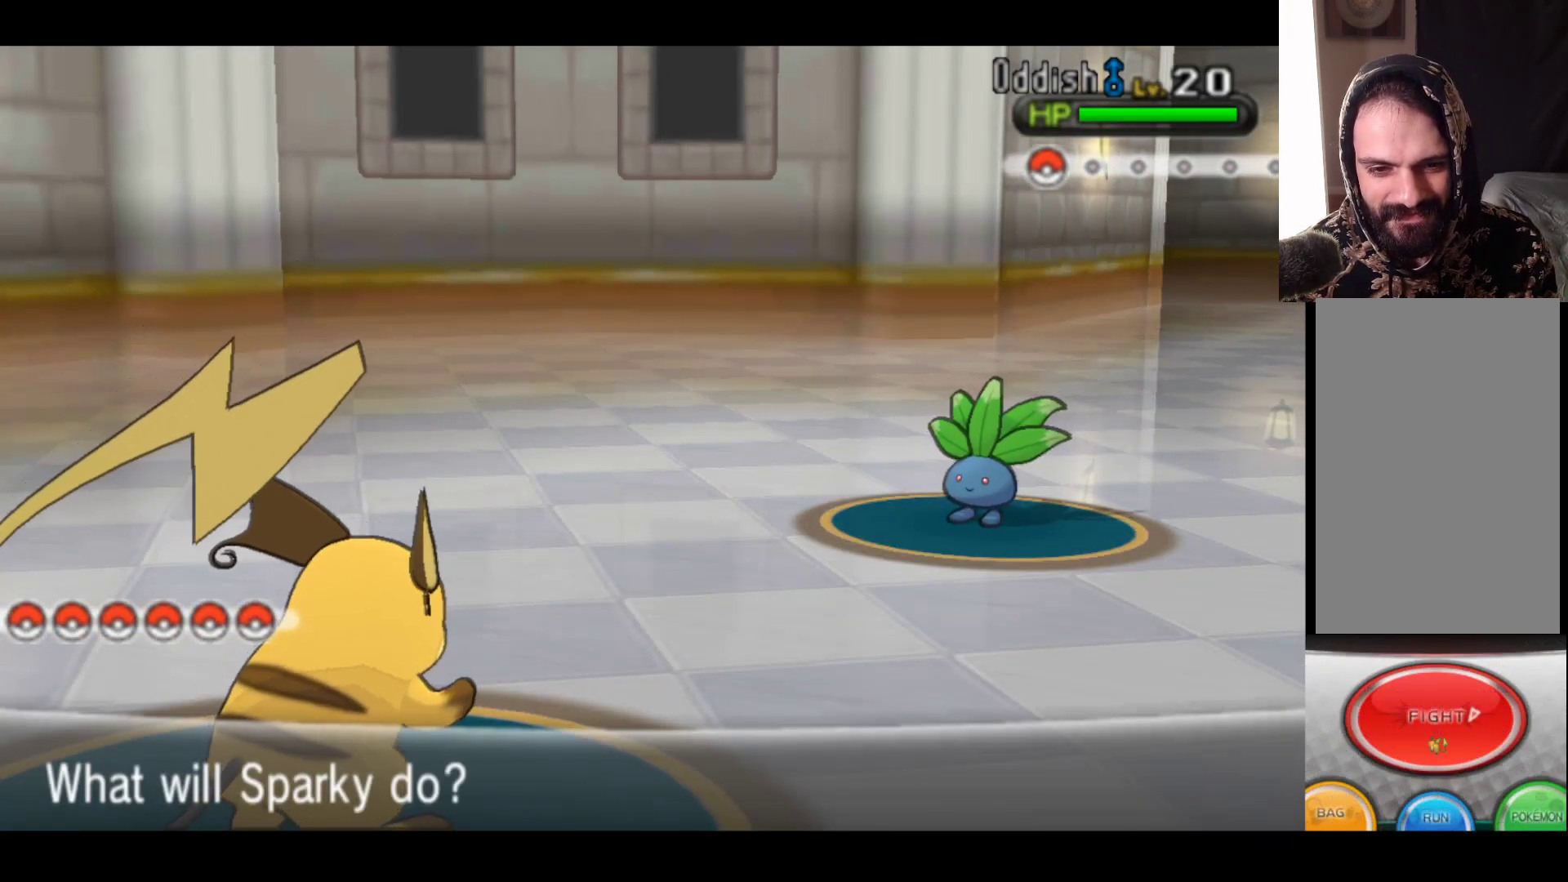
Gameplay with a controller (Xbox layout); each line is a JSON object with the inputs held at the frame after it. "events" lists button and stick changes between this image and that frame as [ms after this image, input, new state], when the widget could be followed in between.
{"buttons": [], "left_stick": "center", "right_stick": "center", "events": [[217, "A", "down"], [317, "A", "up"]]}
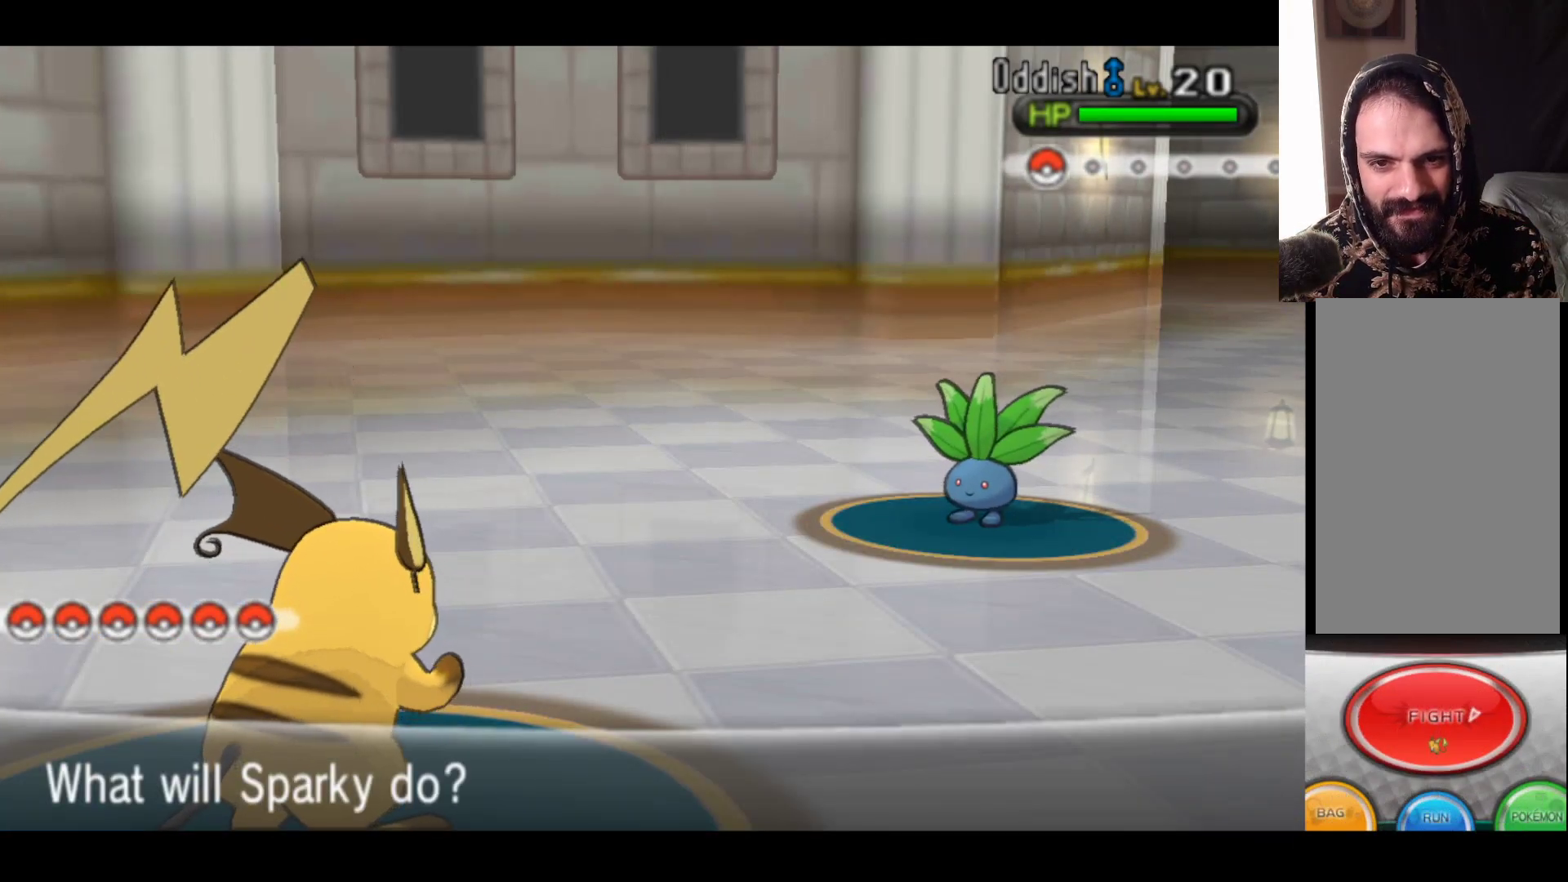
{"buttons": [], "left_stick": "center", "right_stick": "center", "events": [[367, "B", "down"], [467, "B", "up"]]}
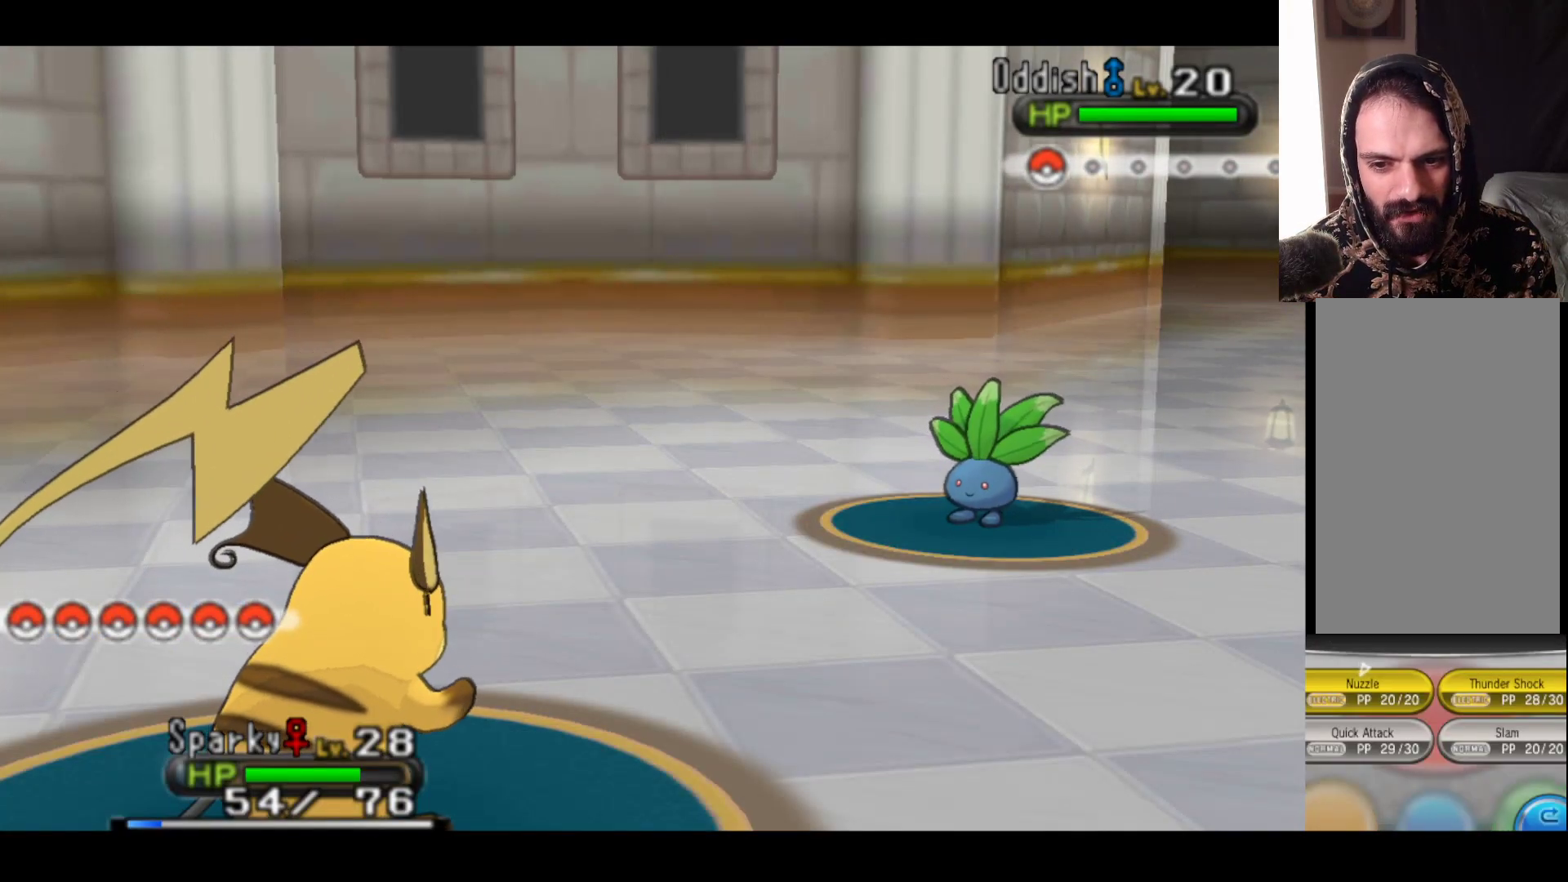
{"buttons": [], "left_stick": "center", "right_stick": "center", "events": []}
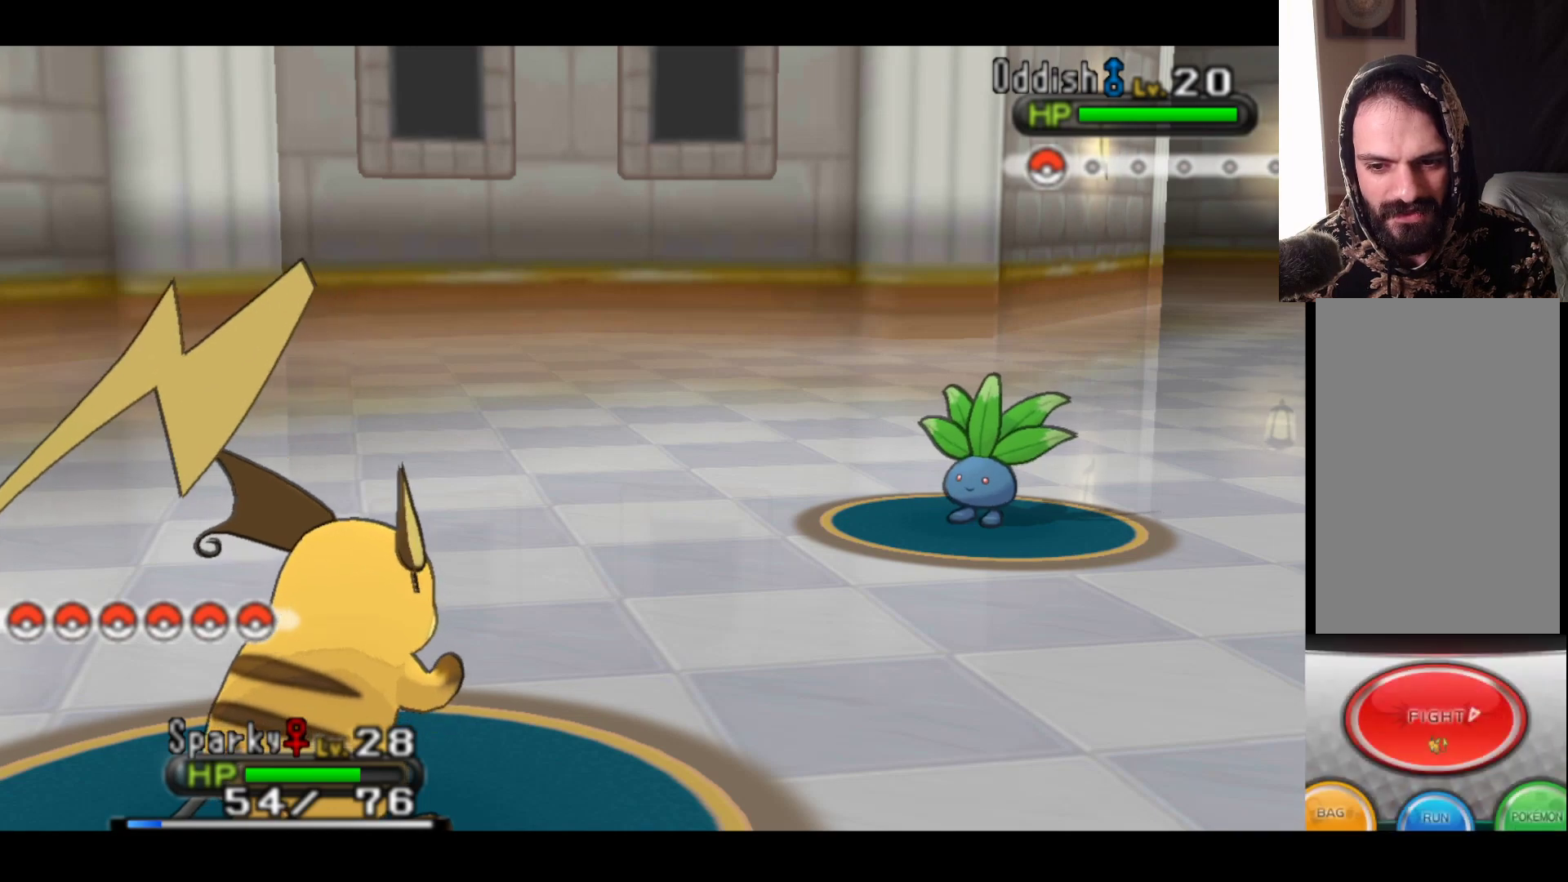
{"buttons": [], "left_stick": "center", "right_stick": "center", "events": [[317, "left_stick", "down-right"], [500, "left_stick", "center"]]}
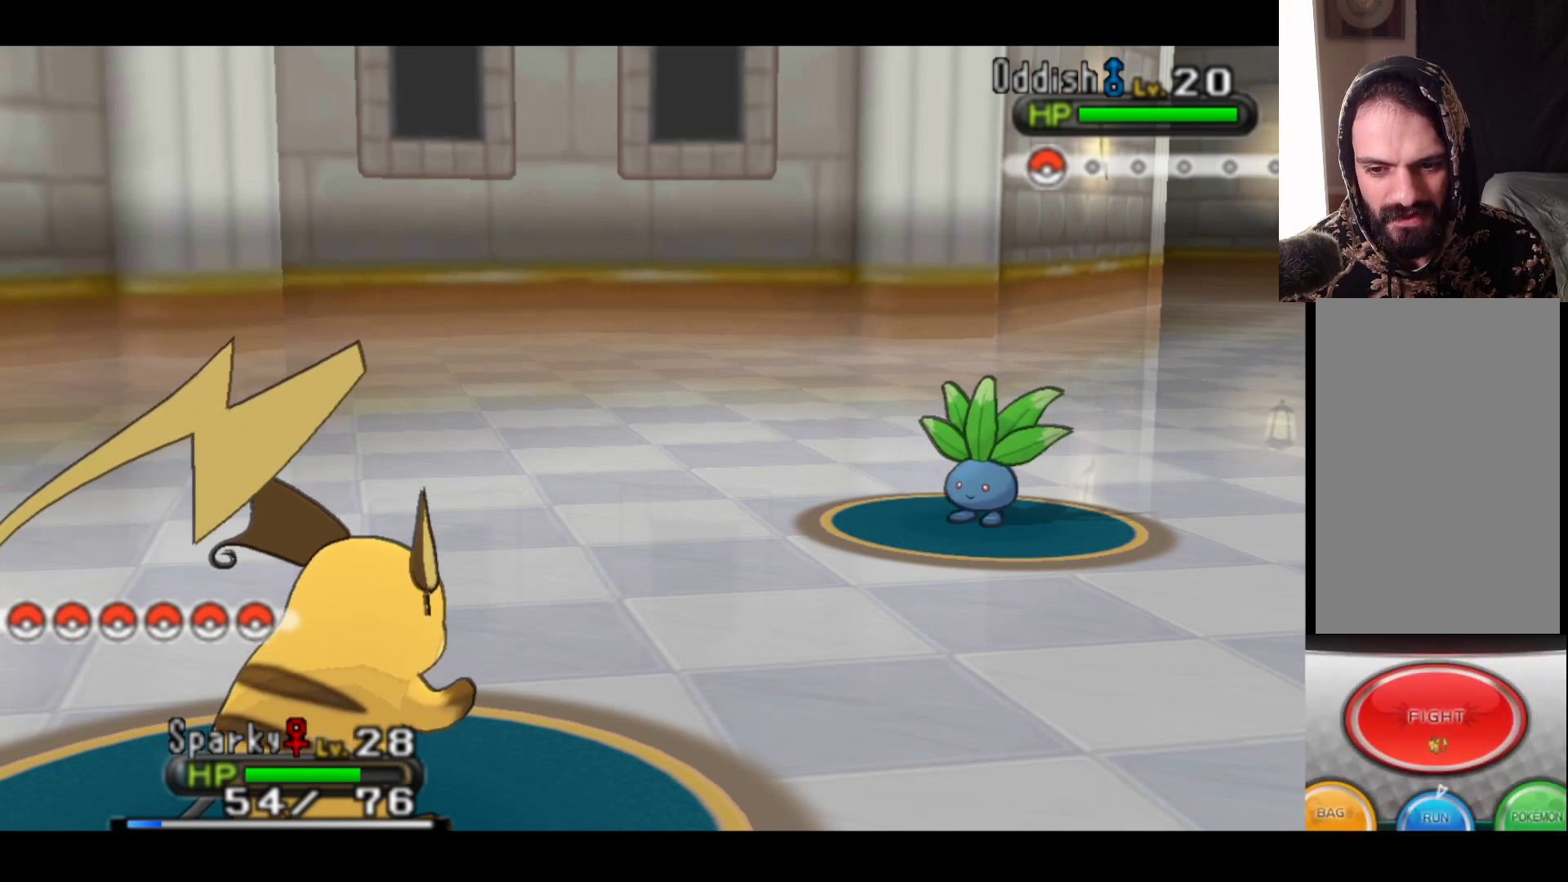
{"buttons": [], "left_stick": "center", "right_stick": "center", "events": [[350, "left_stick", "right"], [450, "left_stick", "center"]]}
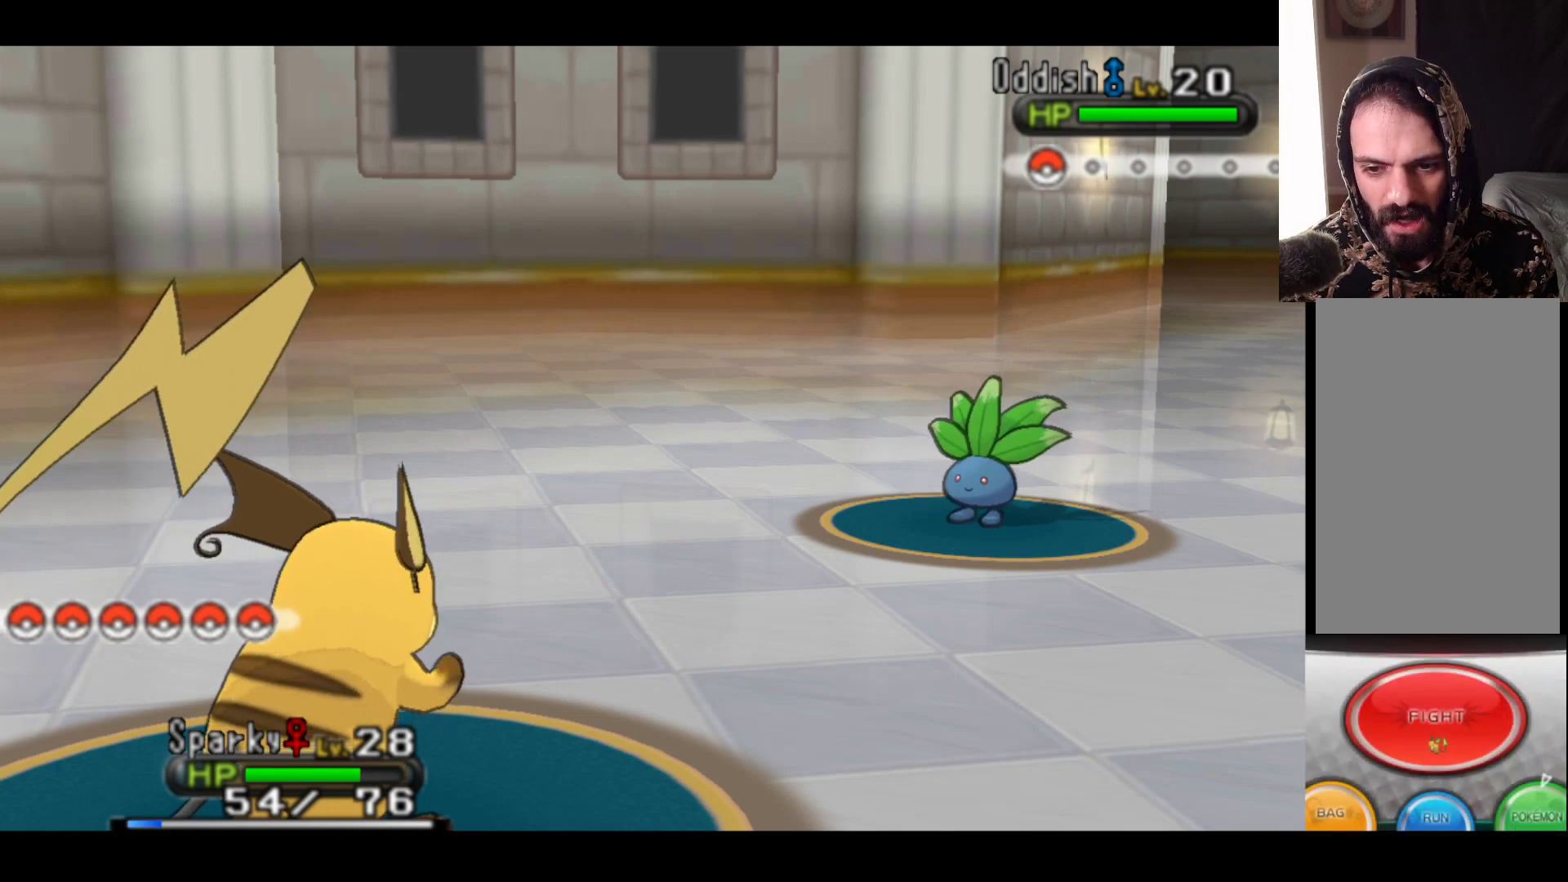
{"buttons": [], "left_stick": "center", "right_stick": "center", "events": [[217, "A", "down"], [350, "A", "up"]]}
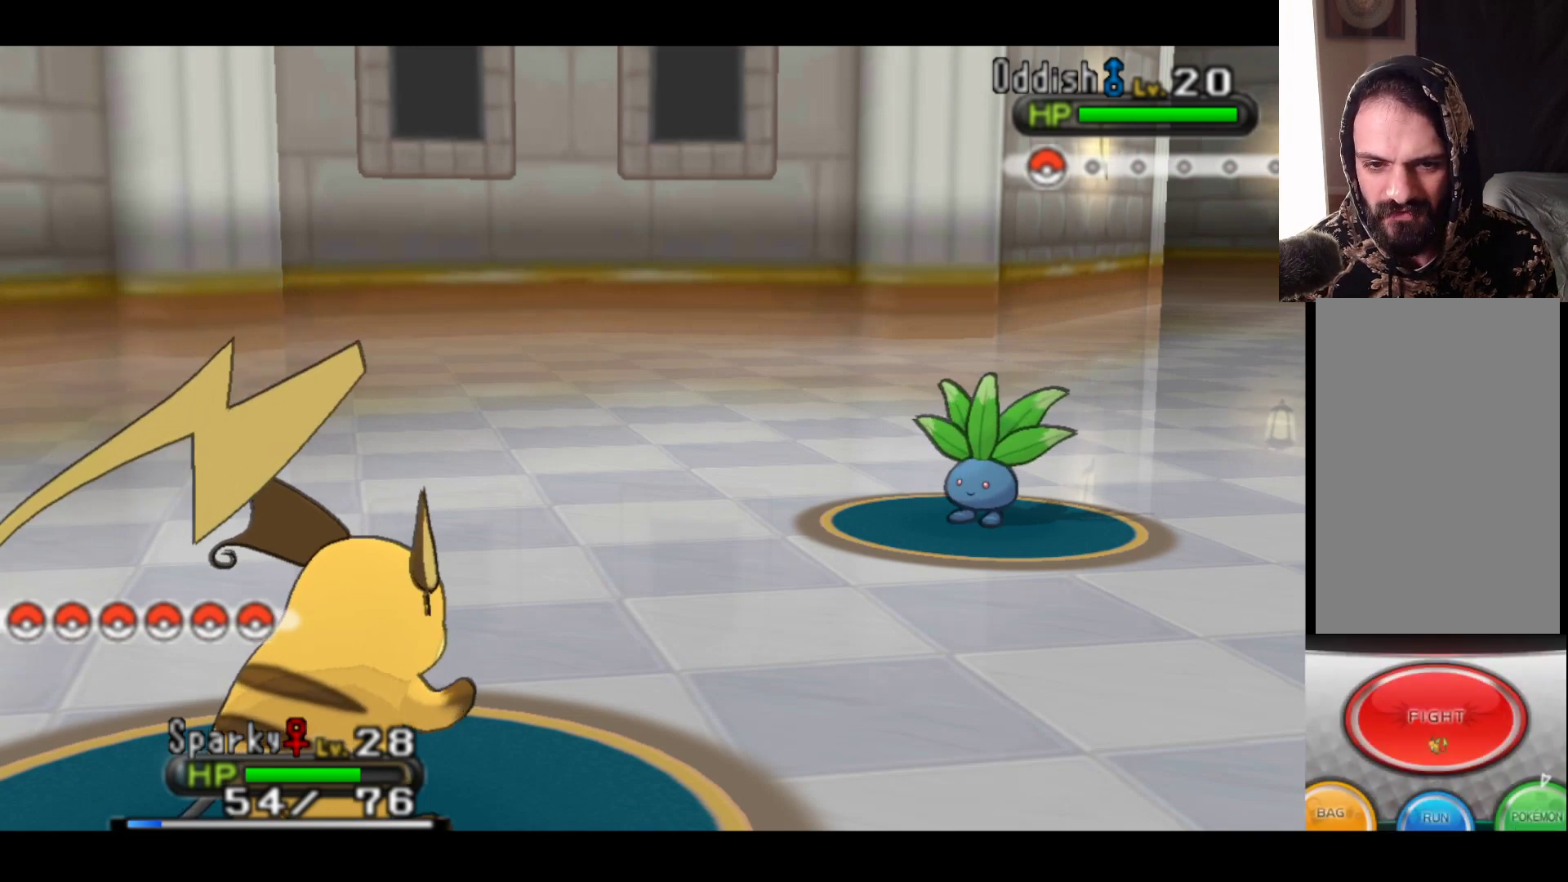
{"buttons": [], "left_stick": "center", "right_stick": "center", "events": []}
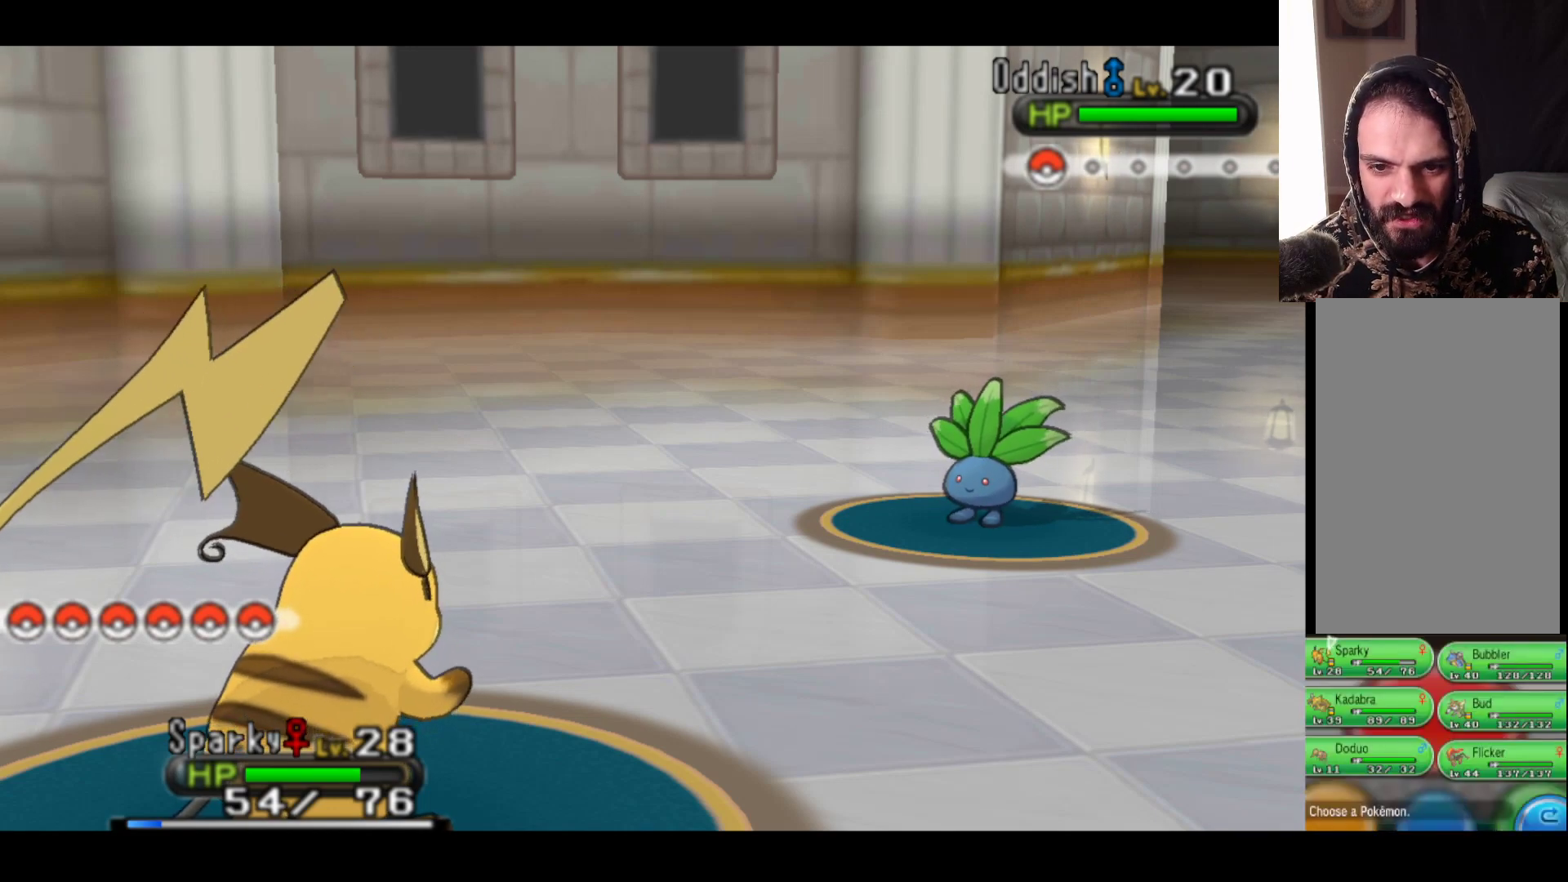
{"buttons": [], "left_stick": "down", "right_stick": "center", "events": [[500, "left_stick", "down"]]}
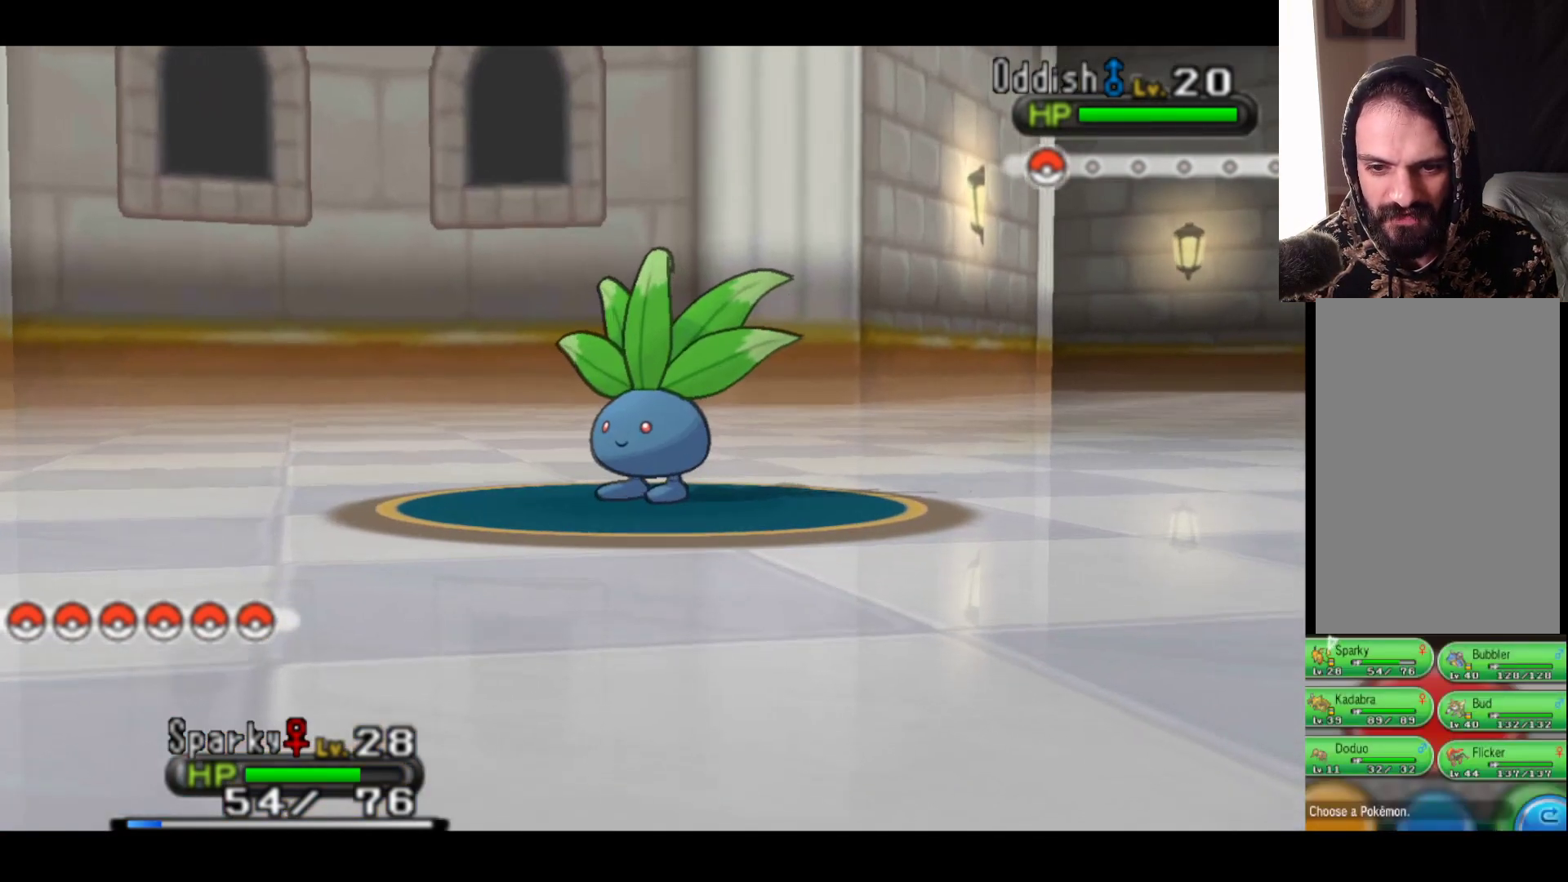
{"buttons": [], "left_stick": "down", "right_stick": "center", "events": [[200, "left_stick", "center"], [400, "left_stick", "down"]]}
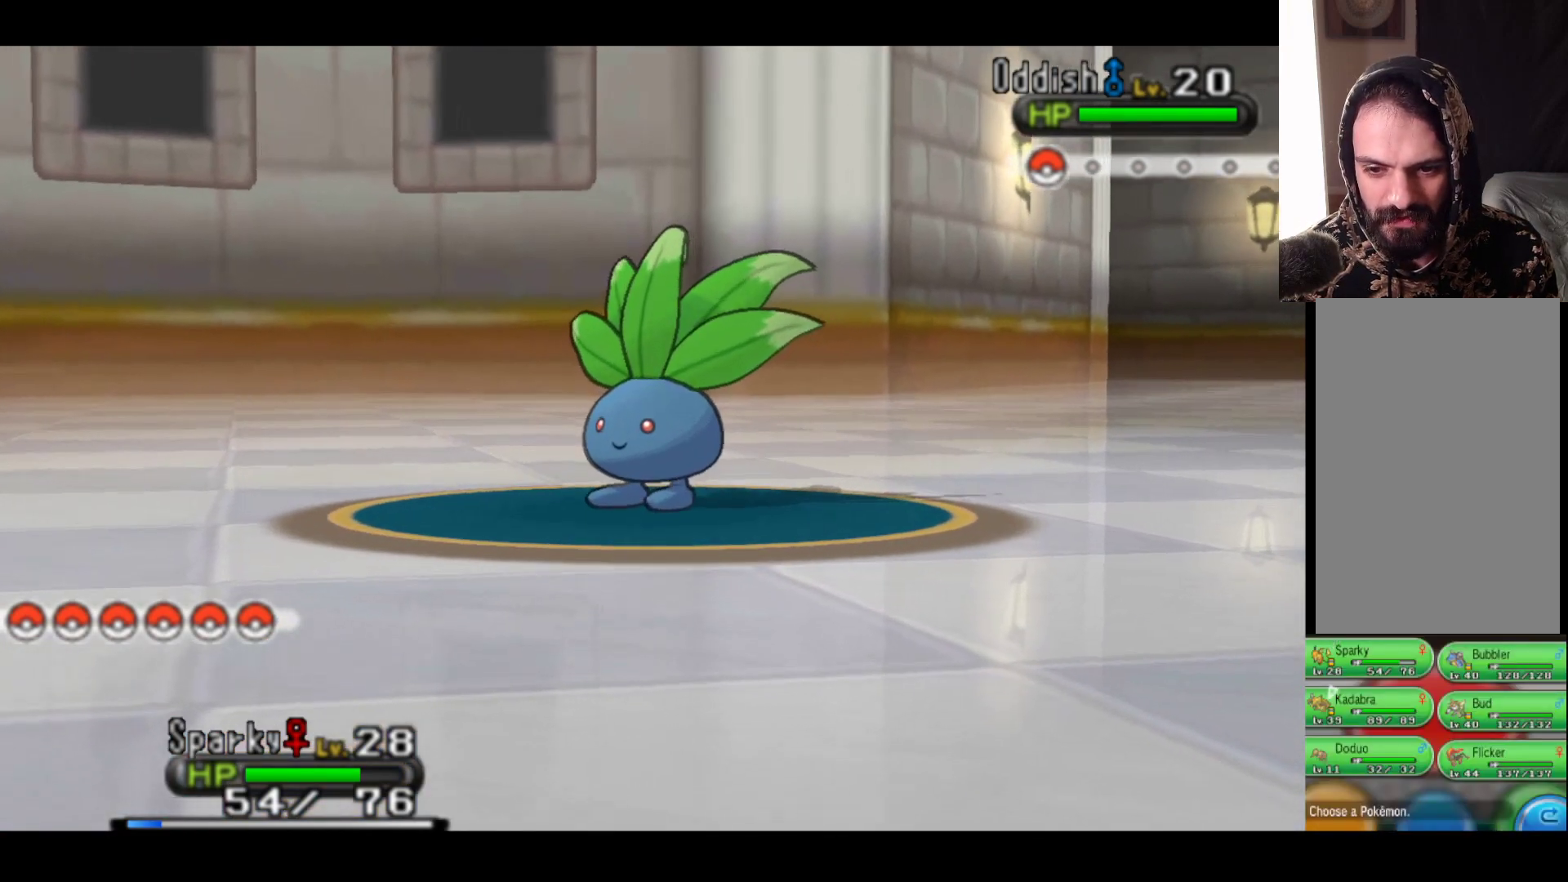
{"buttons": [], "left_stick": "center", "right_stick": "center", "events": [[100, "left_stick", "center"], [233, "left_stick", "right"], [400, "left_stick", "center"]]}
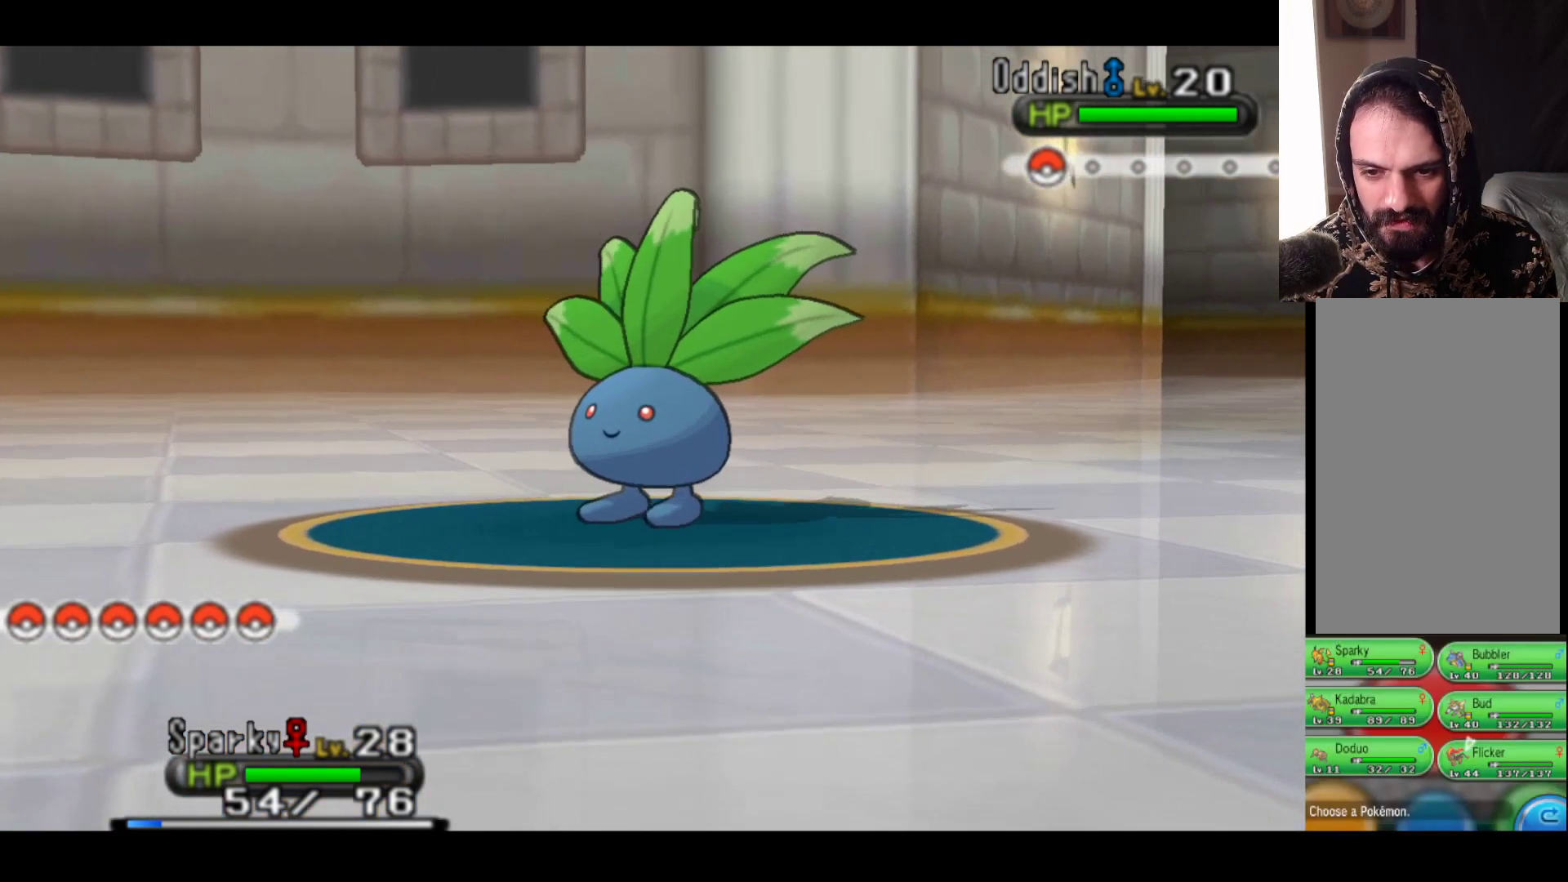
{"buttons": ["A"], "left_stick": "center", "right_stick": "center", "events": [[400, "A", "down"]]}
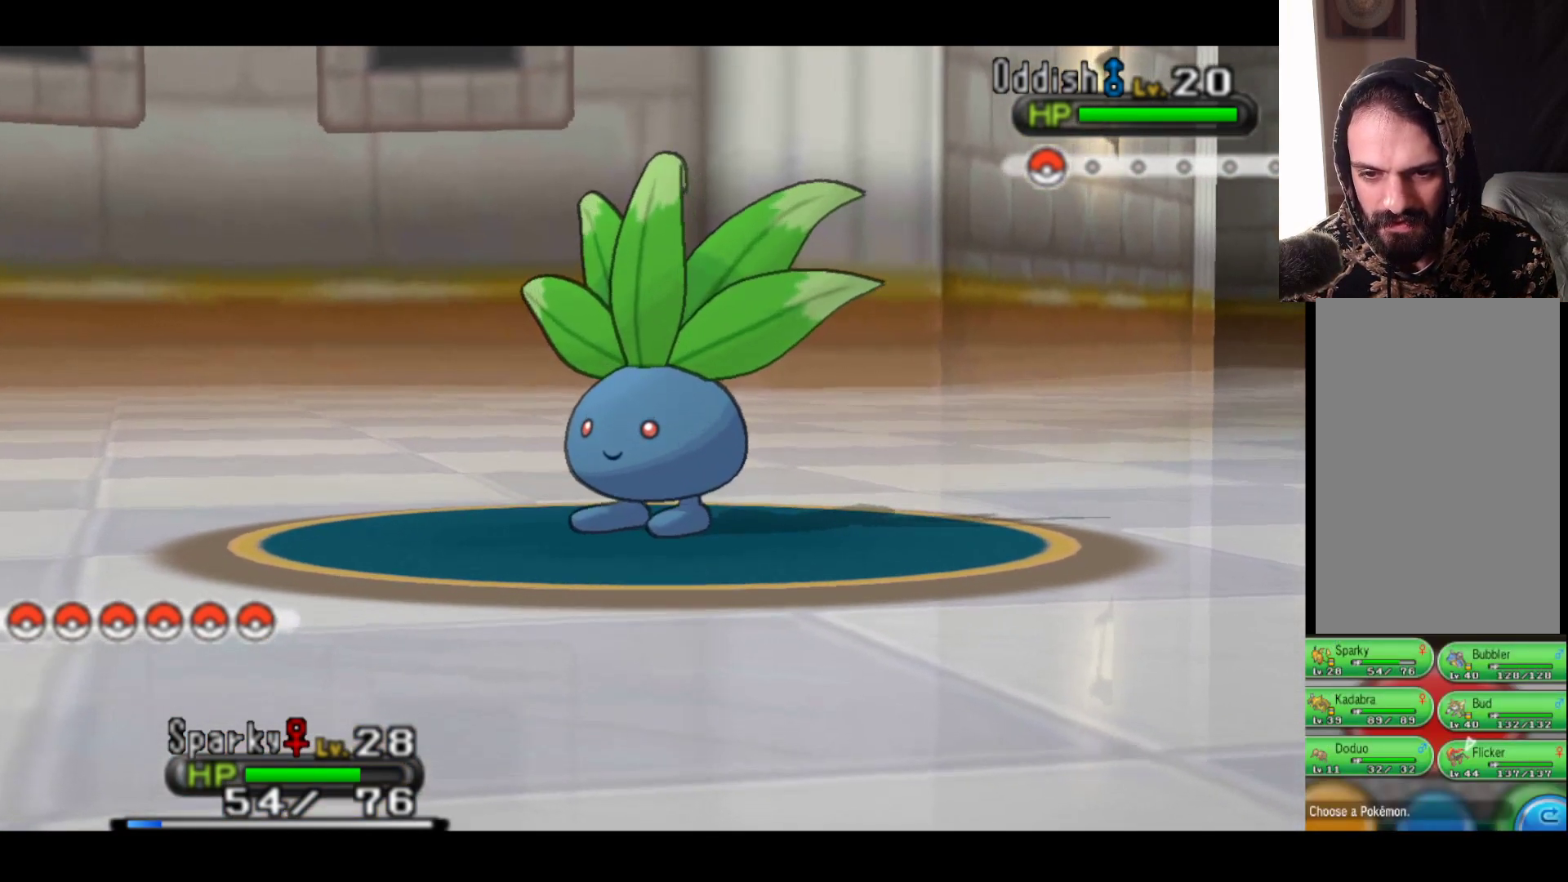
{"buttons": [], "left_stick": "center", "right_stick": "center", "events": [[50, "A", "up"]]}
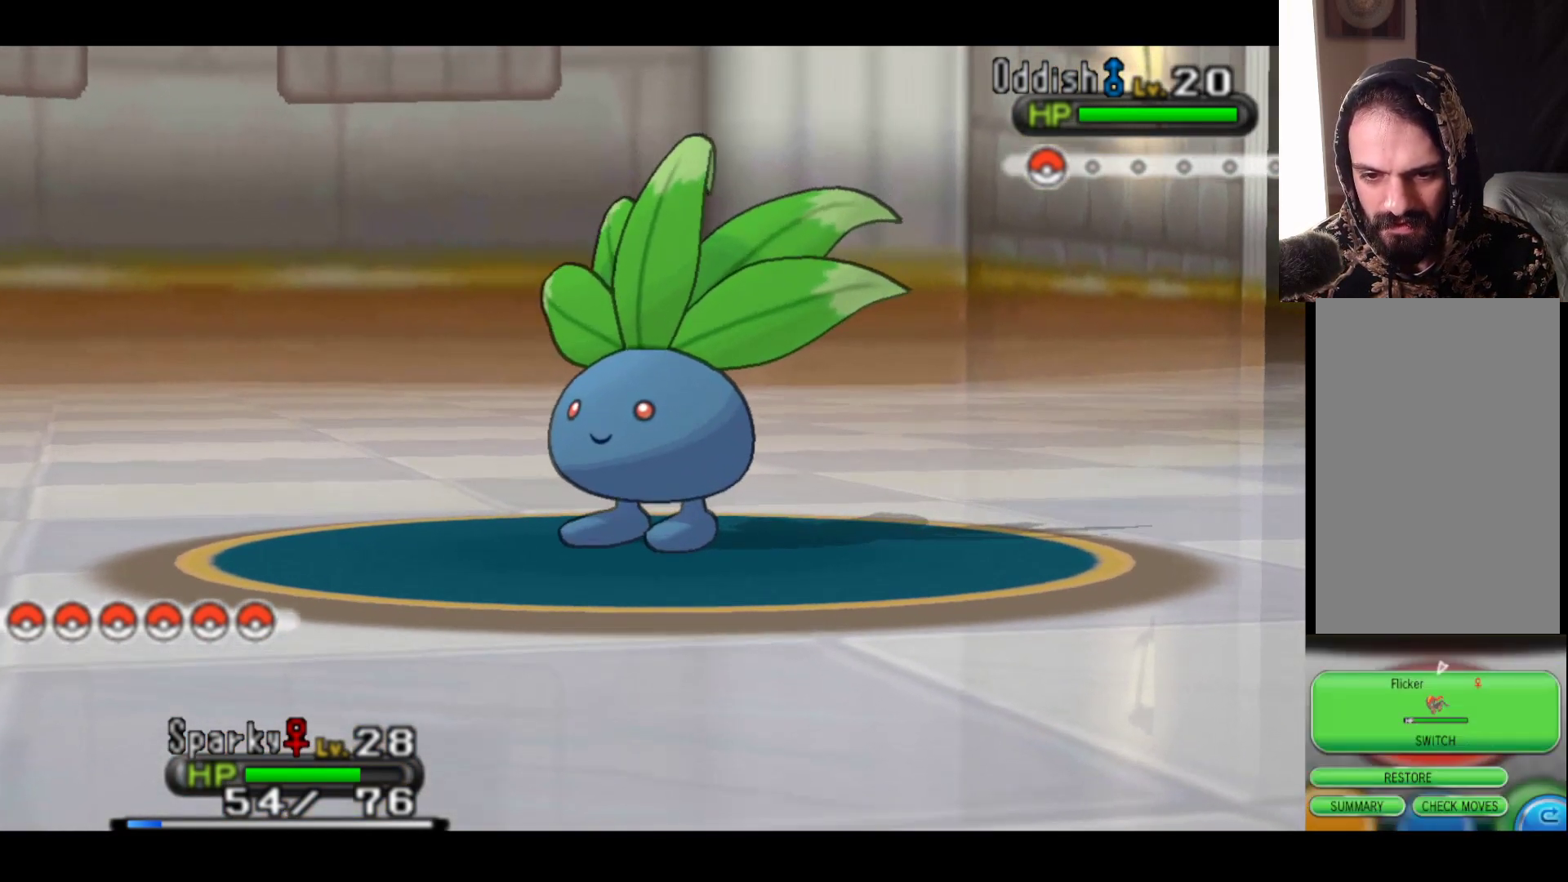
{"buttons": [], "left_stick": "center", "right_stick": "center", "events": [[200, "A", "down"], [367, "A", "up"]]}
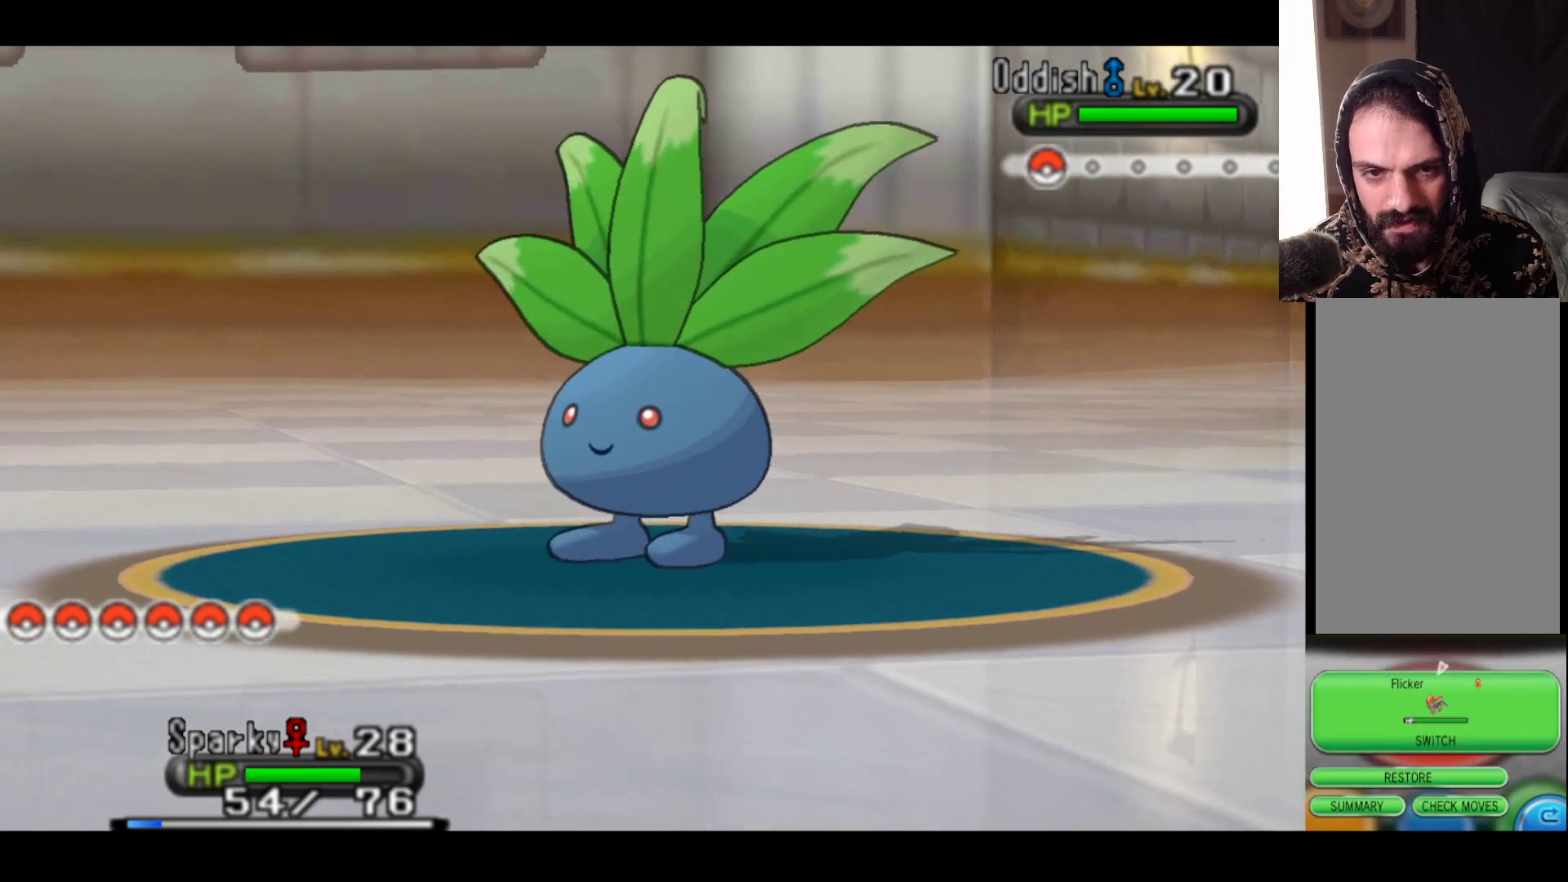
{"buttons": [], "left_stick": "center", "right_stick": "center", "events": []}
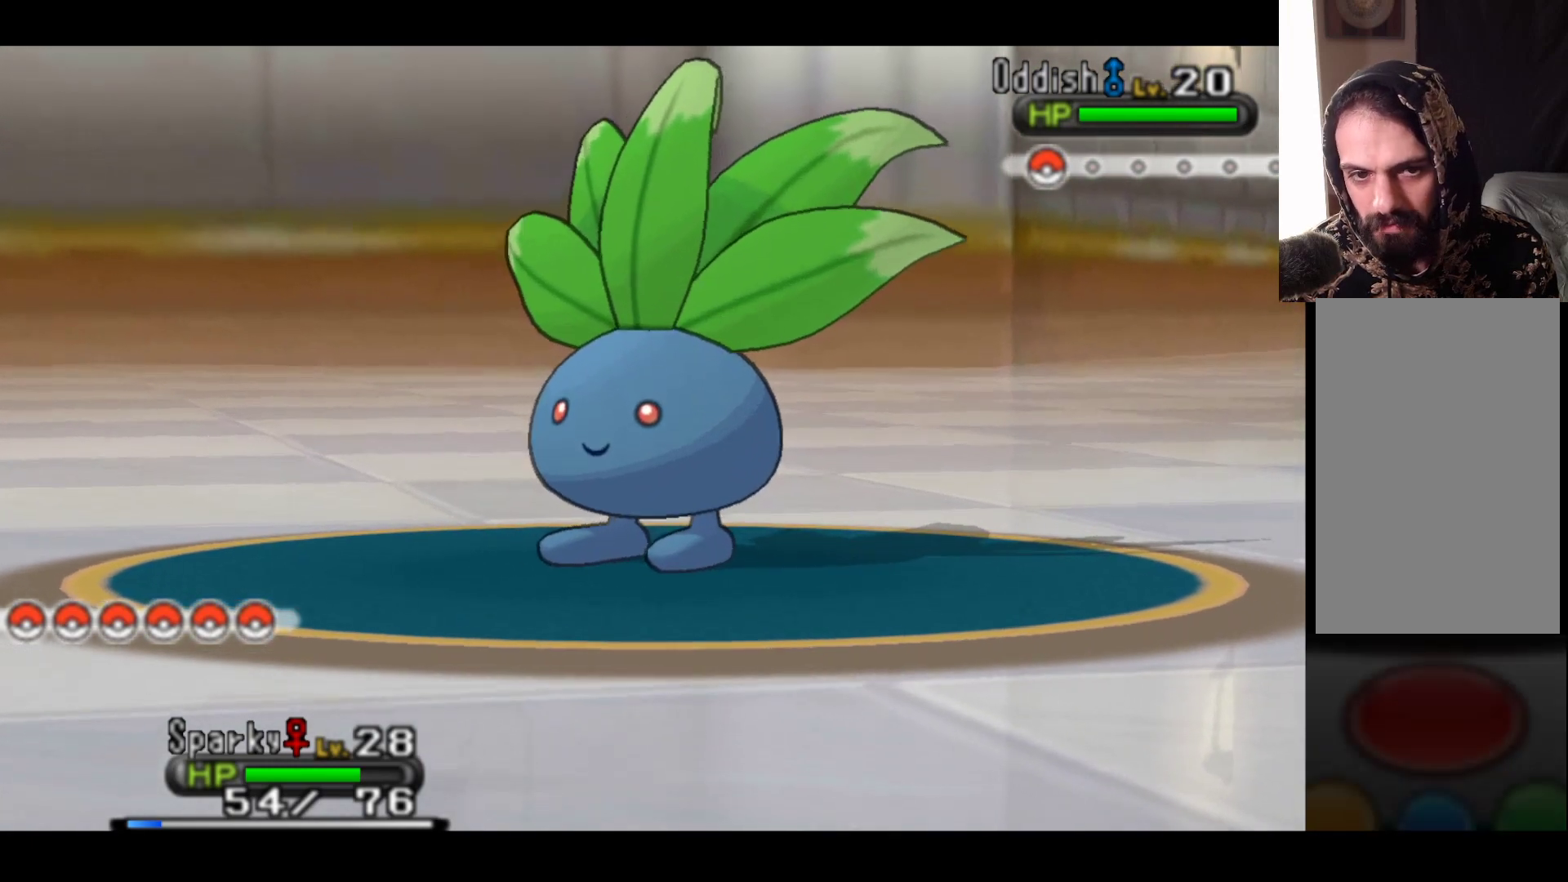
{"buttons": [], "left_stick": "center", "right_stick": "center", "events": []}
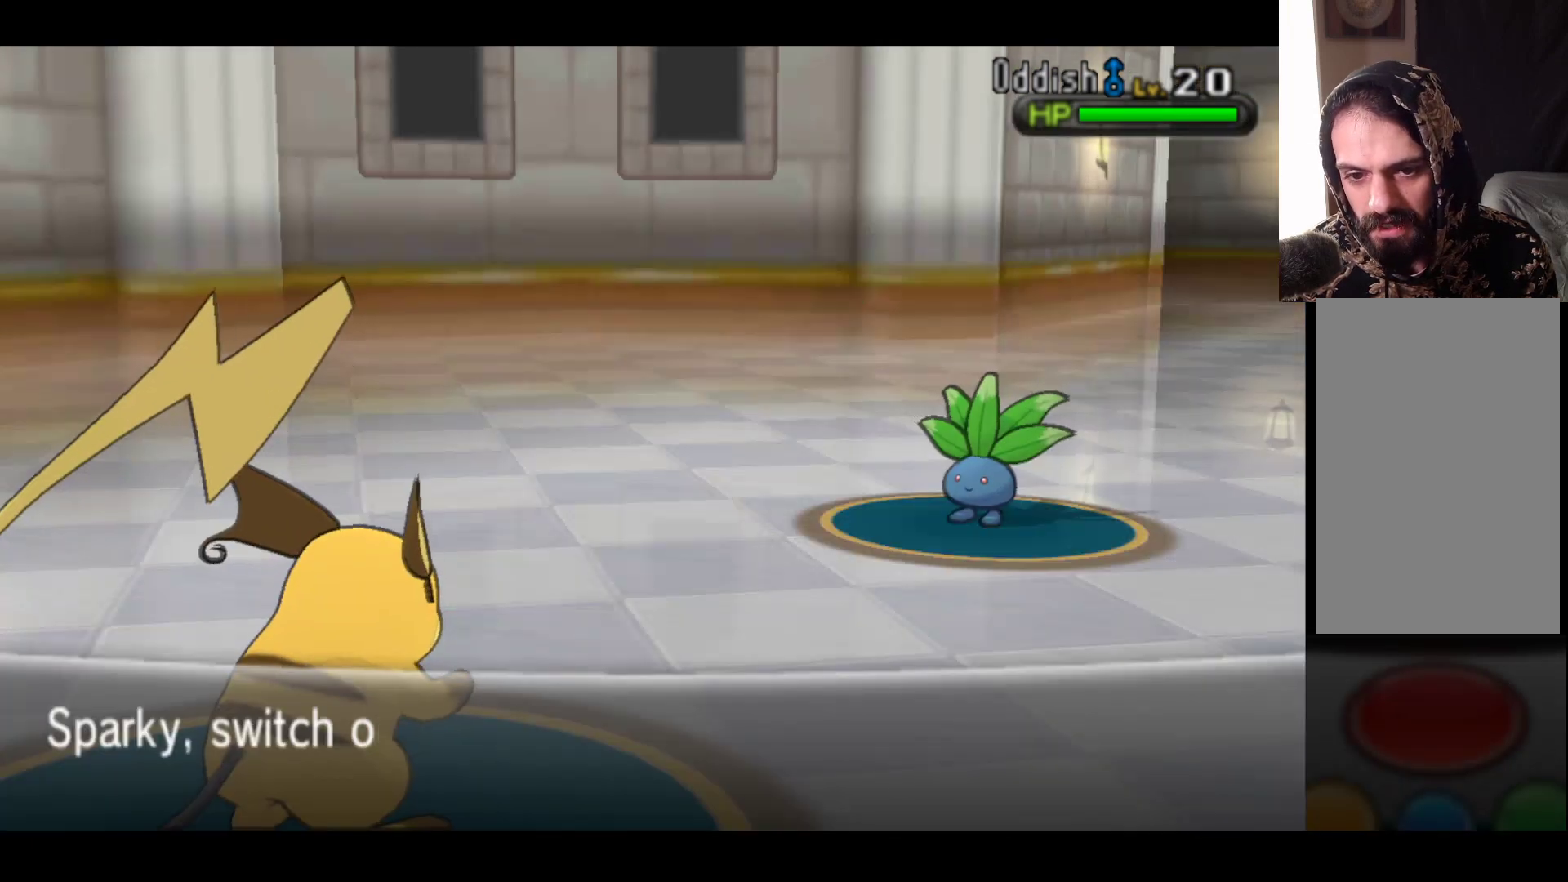
{"buttons": [], "left_stick": "center", "right_stick": "center", "events": [[233, "A", "down"], [450, "A", "up"]]}
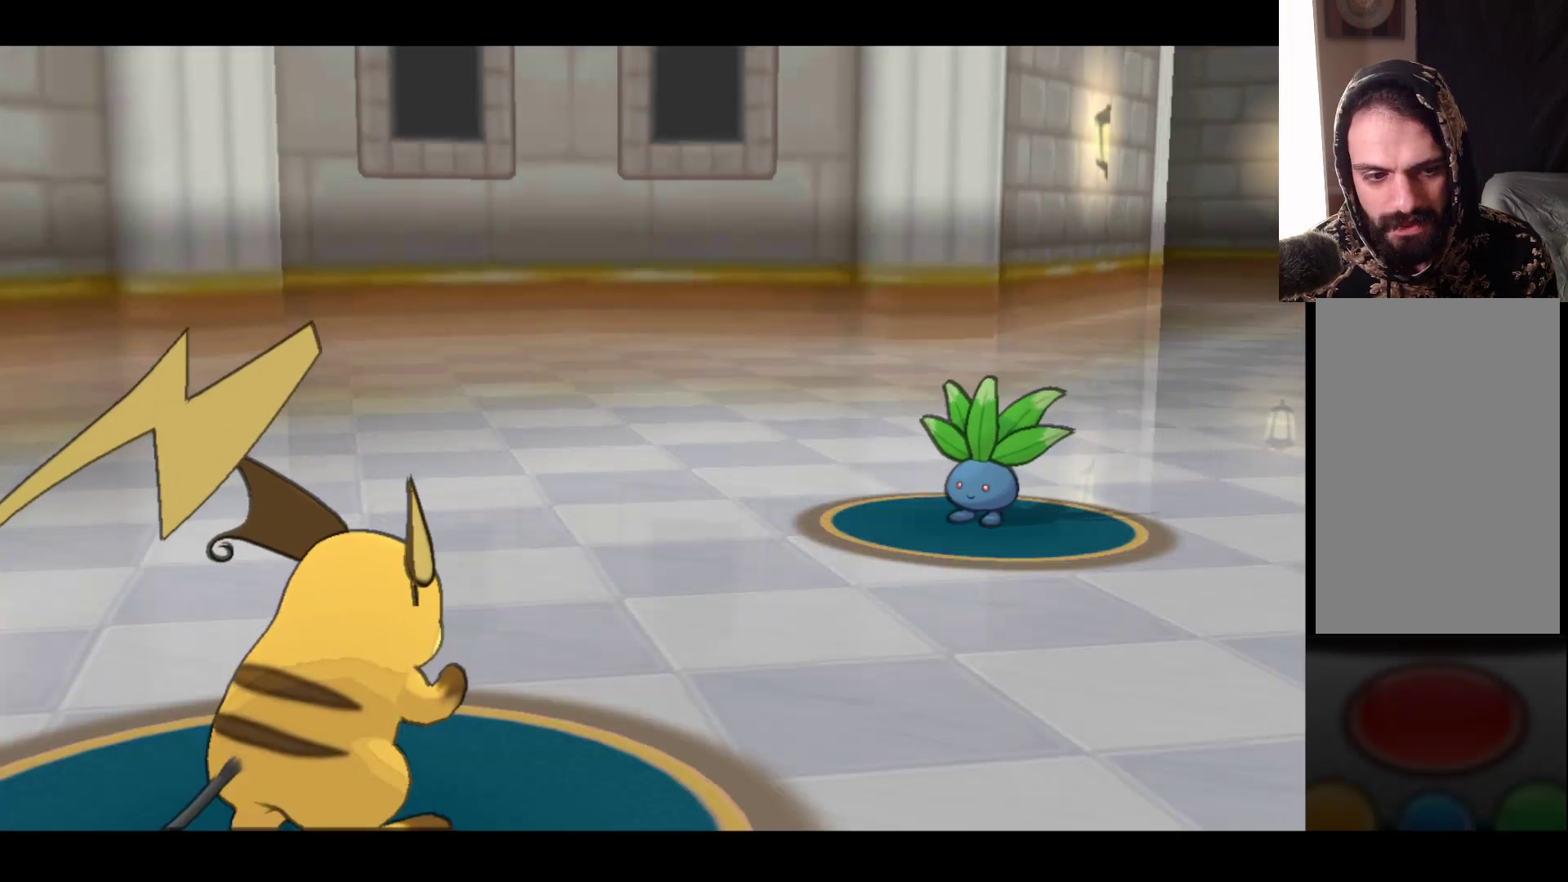
{"buttons": [], "left_stick": "center", "right_stick": "center", "events": [[133, "A", "down"], [367, "A", "up"]]}
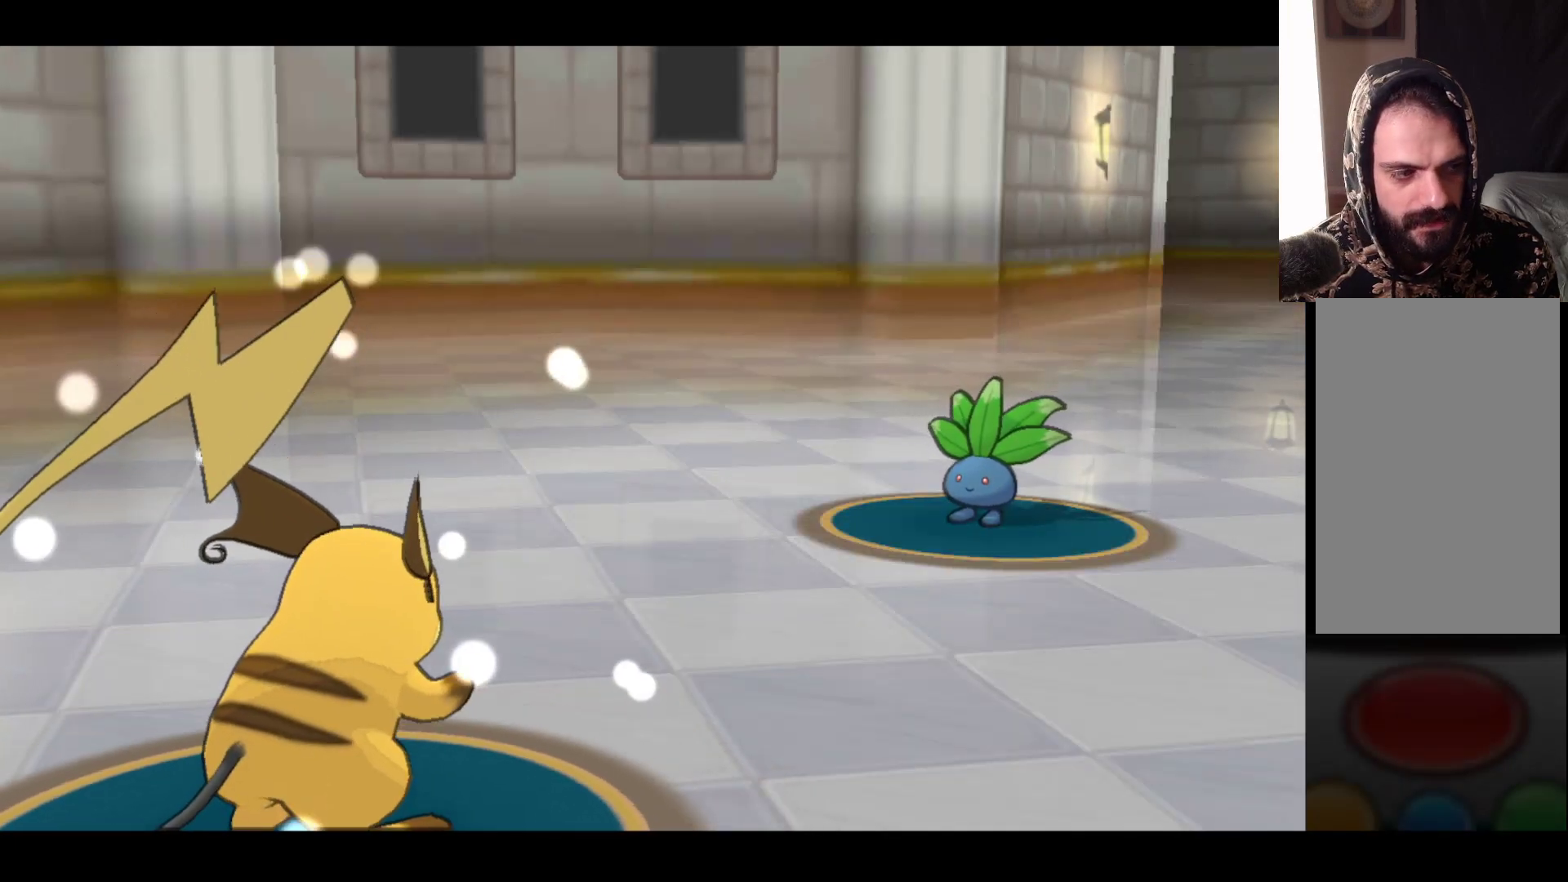
{"buttons": [], "left_stick": "center", "right_stick": "center", "events": []}
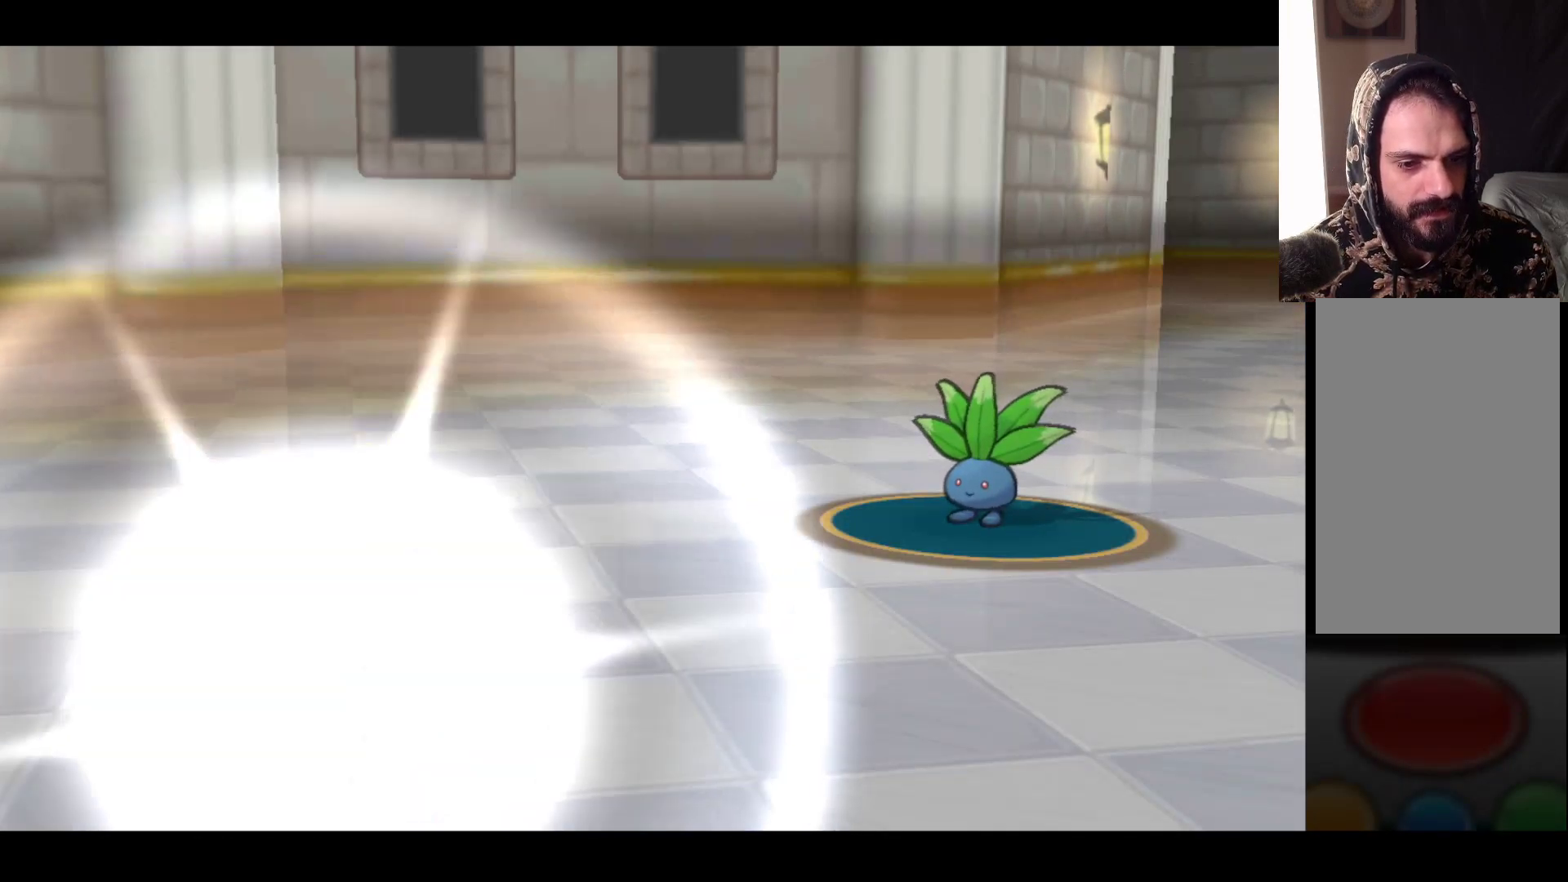
{"buttons": [], "left_stick": "center", "right_stick": "center", "events": []}
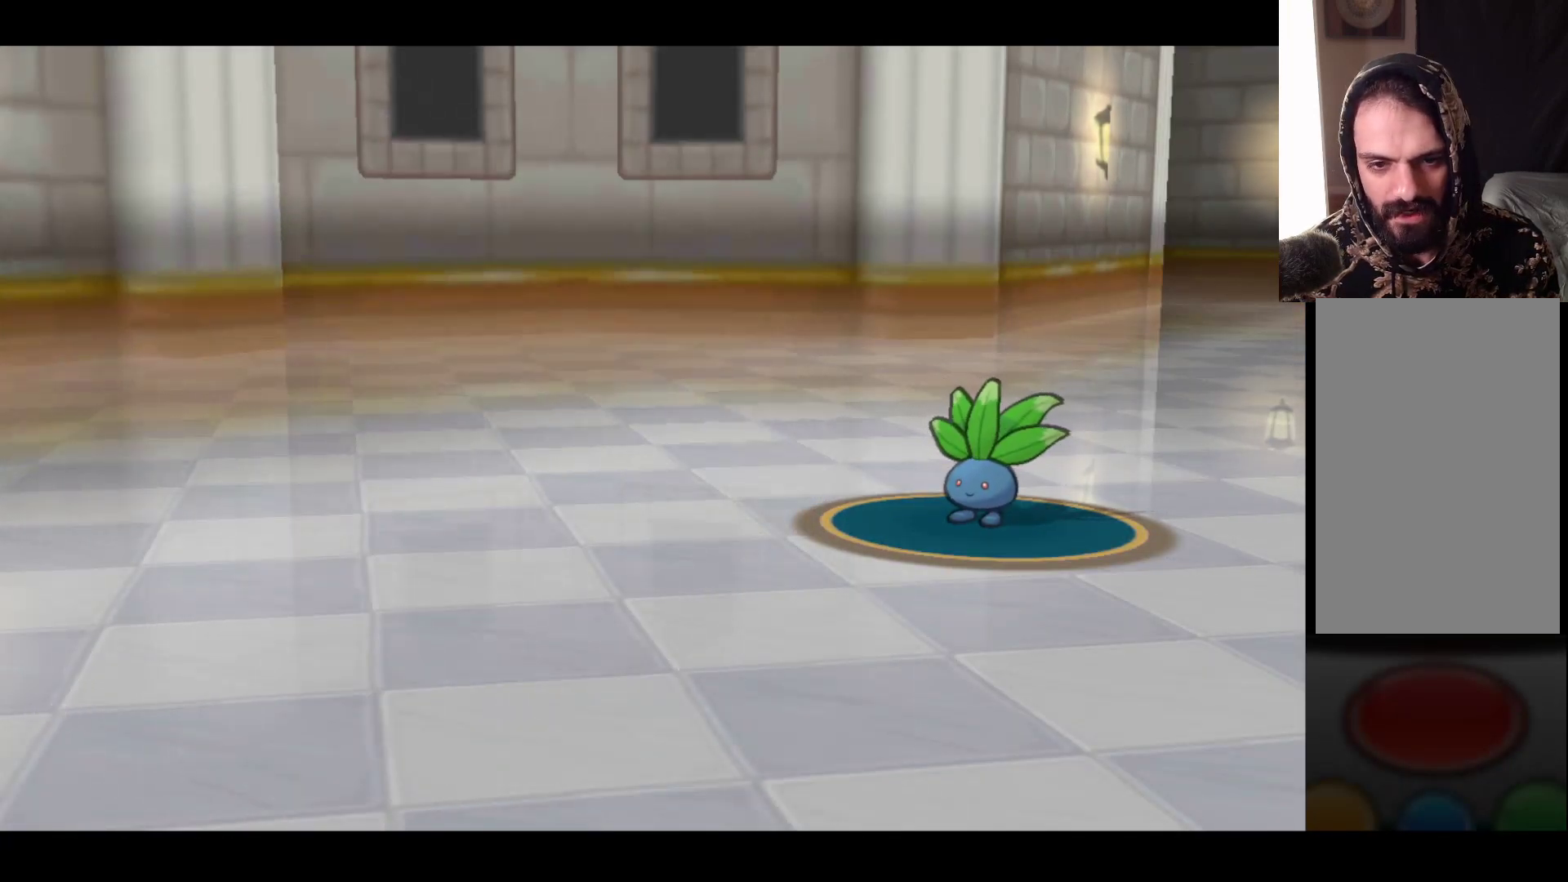
{"buttons": ["A"], "left_stick": "center", "right_stick": "center", "events": [[350, "A", "down"]]}
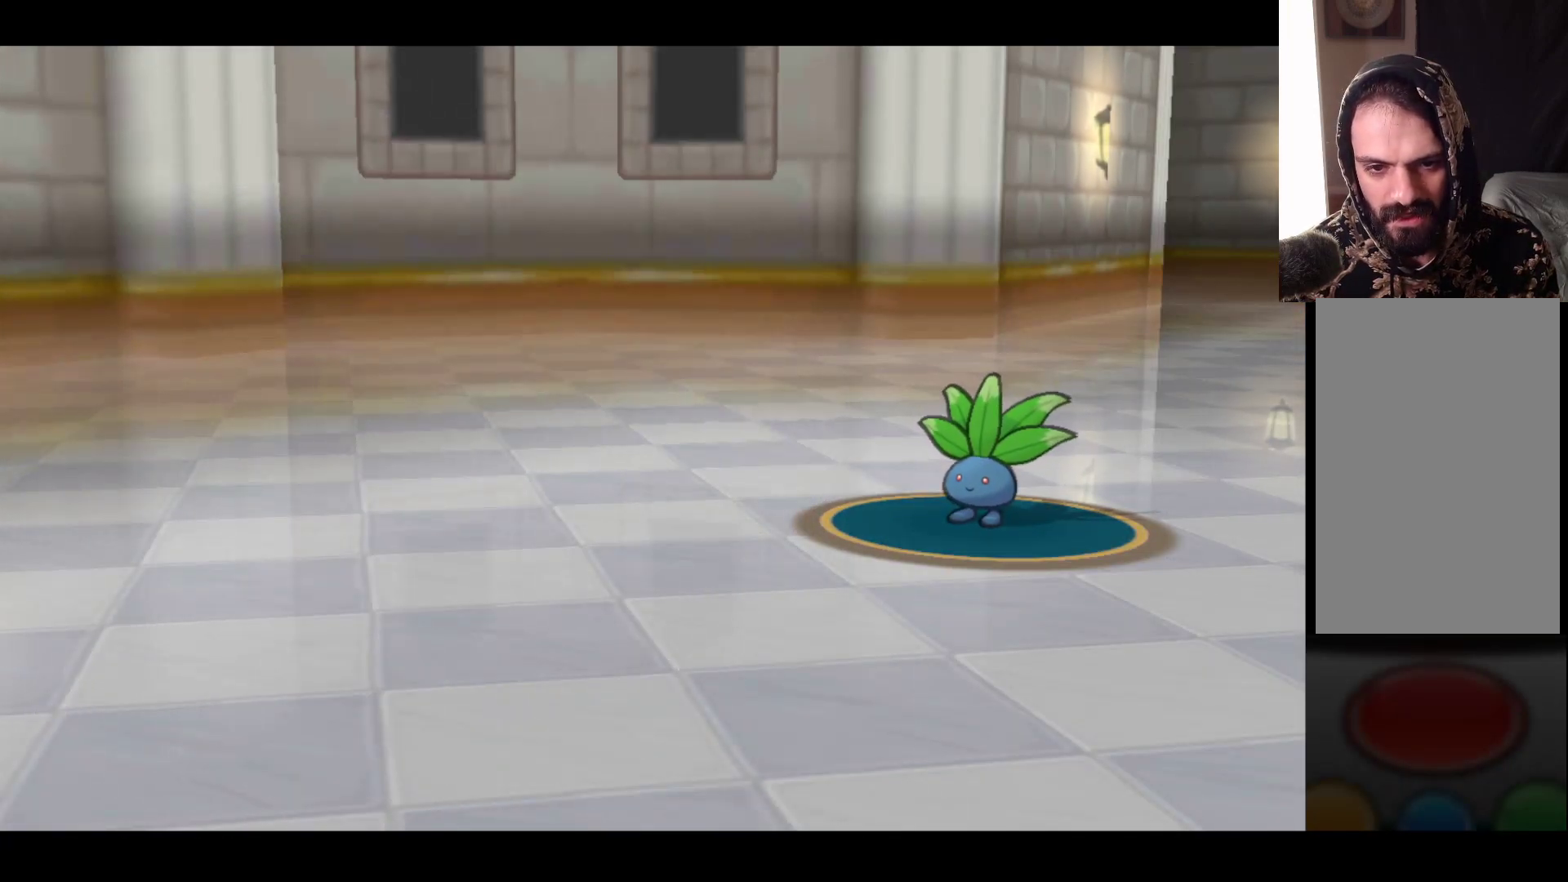
{"buttons": [], "left_stick": "center", "right_stick": "center", "events": [[100, "A", "up"]]}
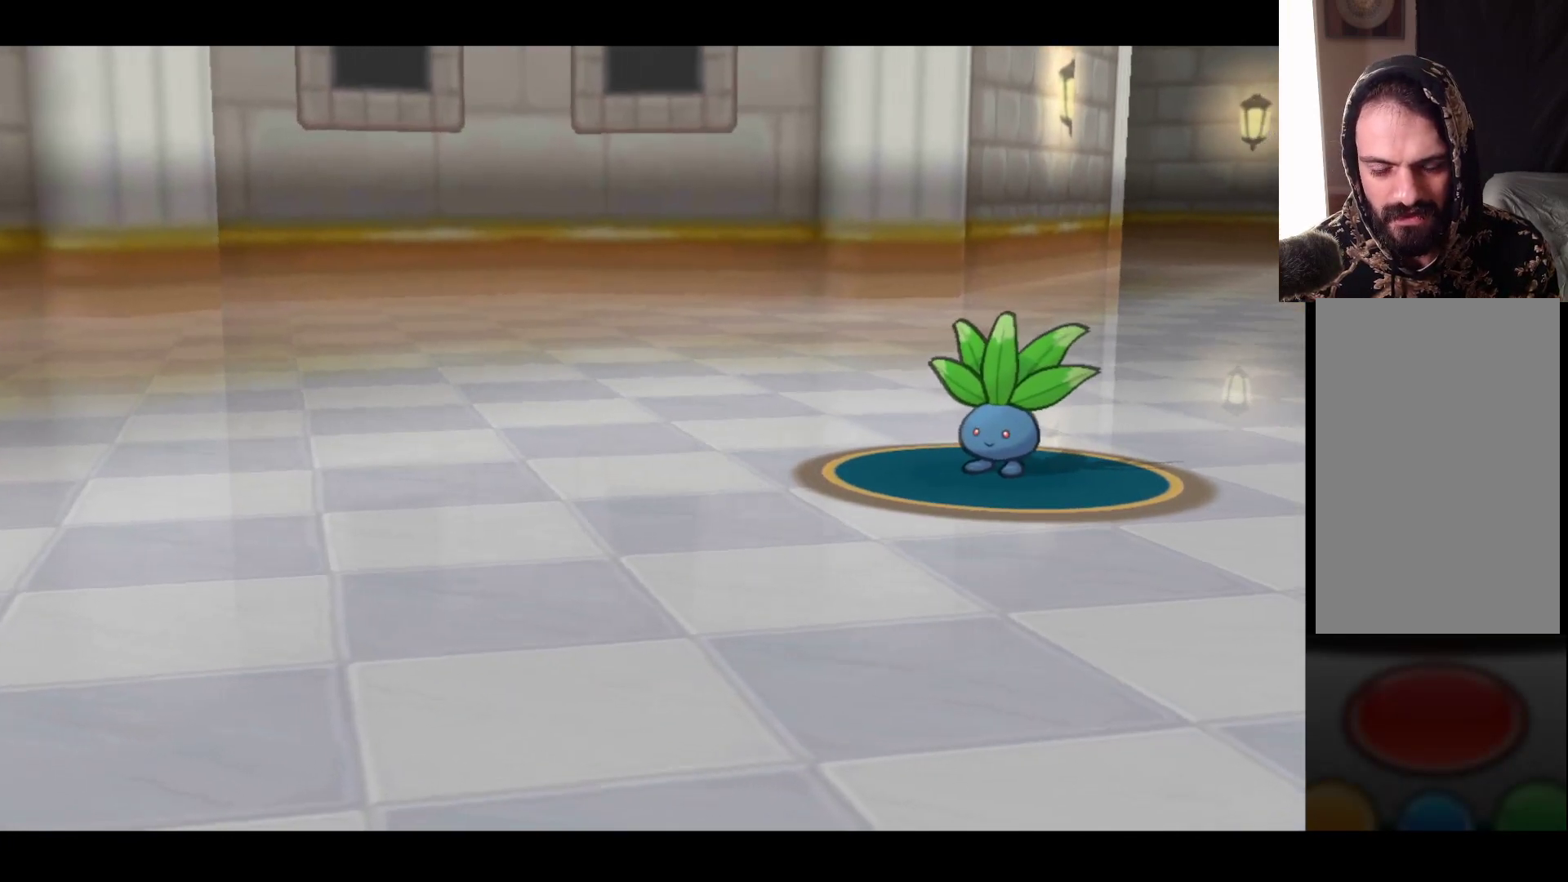
{"buttons": [], "left_stick": "center", "right_stick": "center", "events": []}
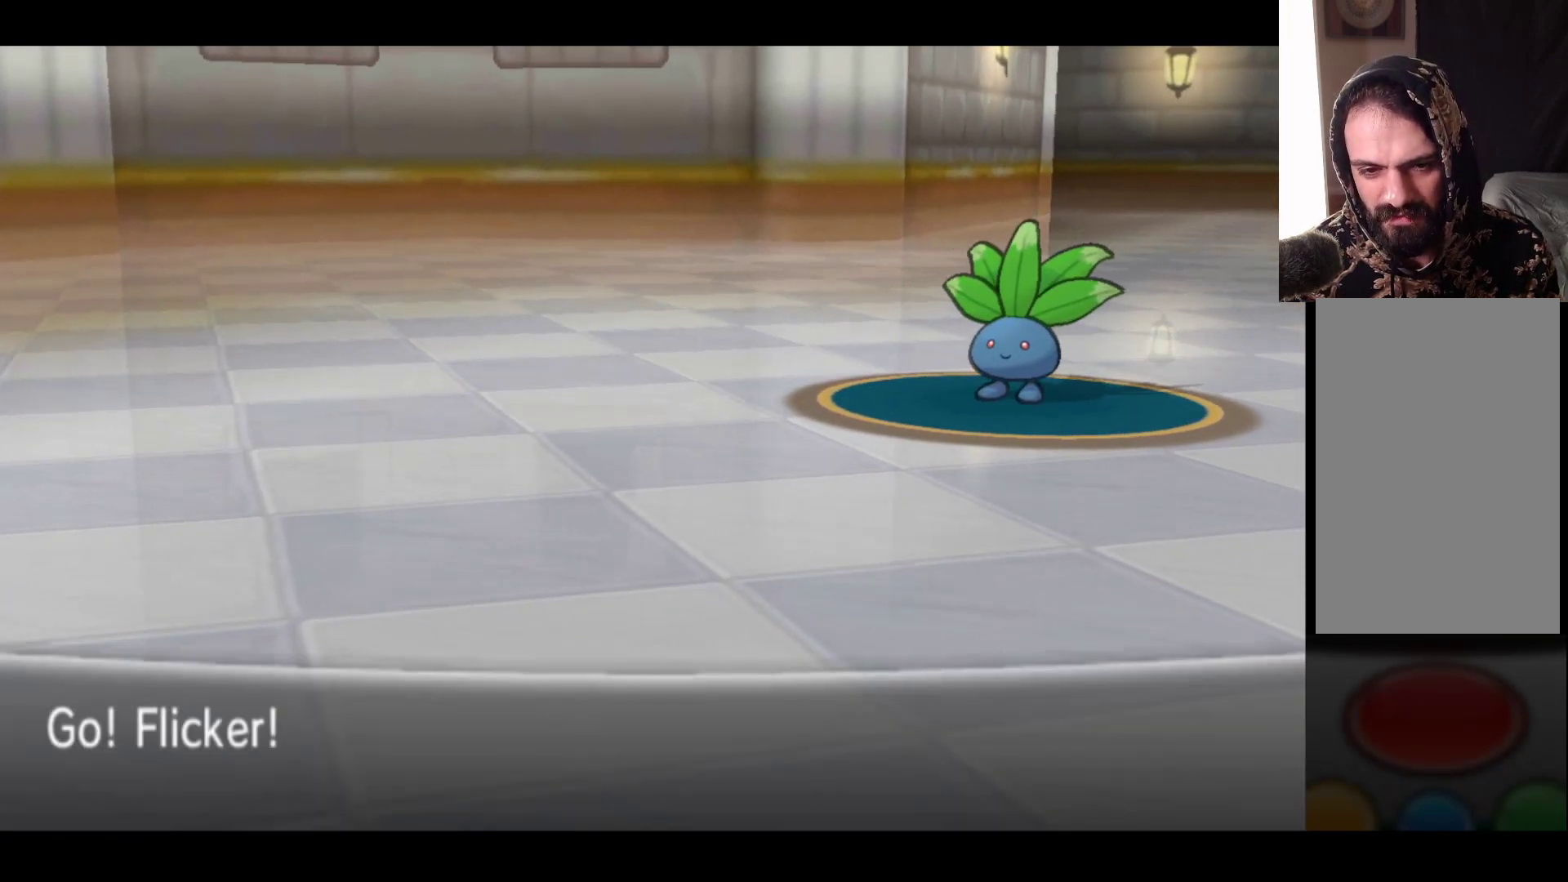
{"buttons": ["A"], "left_stick": "center", "right_stick": "center", "events": [[300, "A", "down"]]}
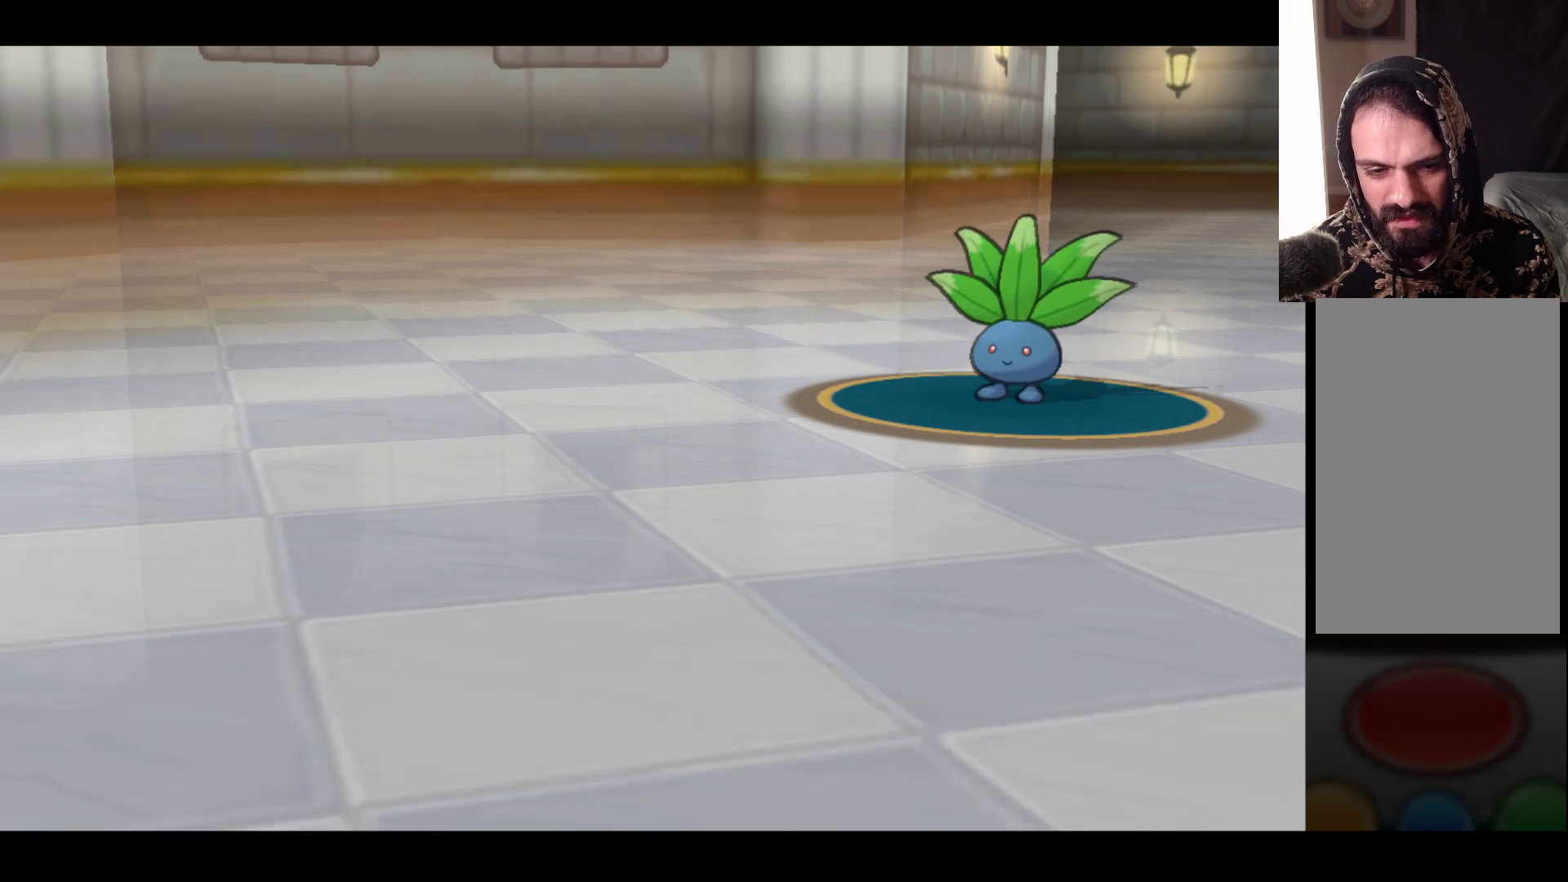
{"buttons": [], "left_stick": "center", "right_stick": "center", "events": [[33, "A", "up"]]}
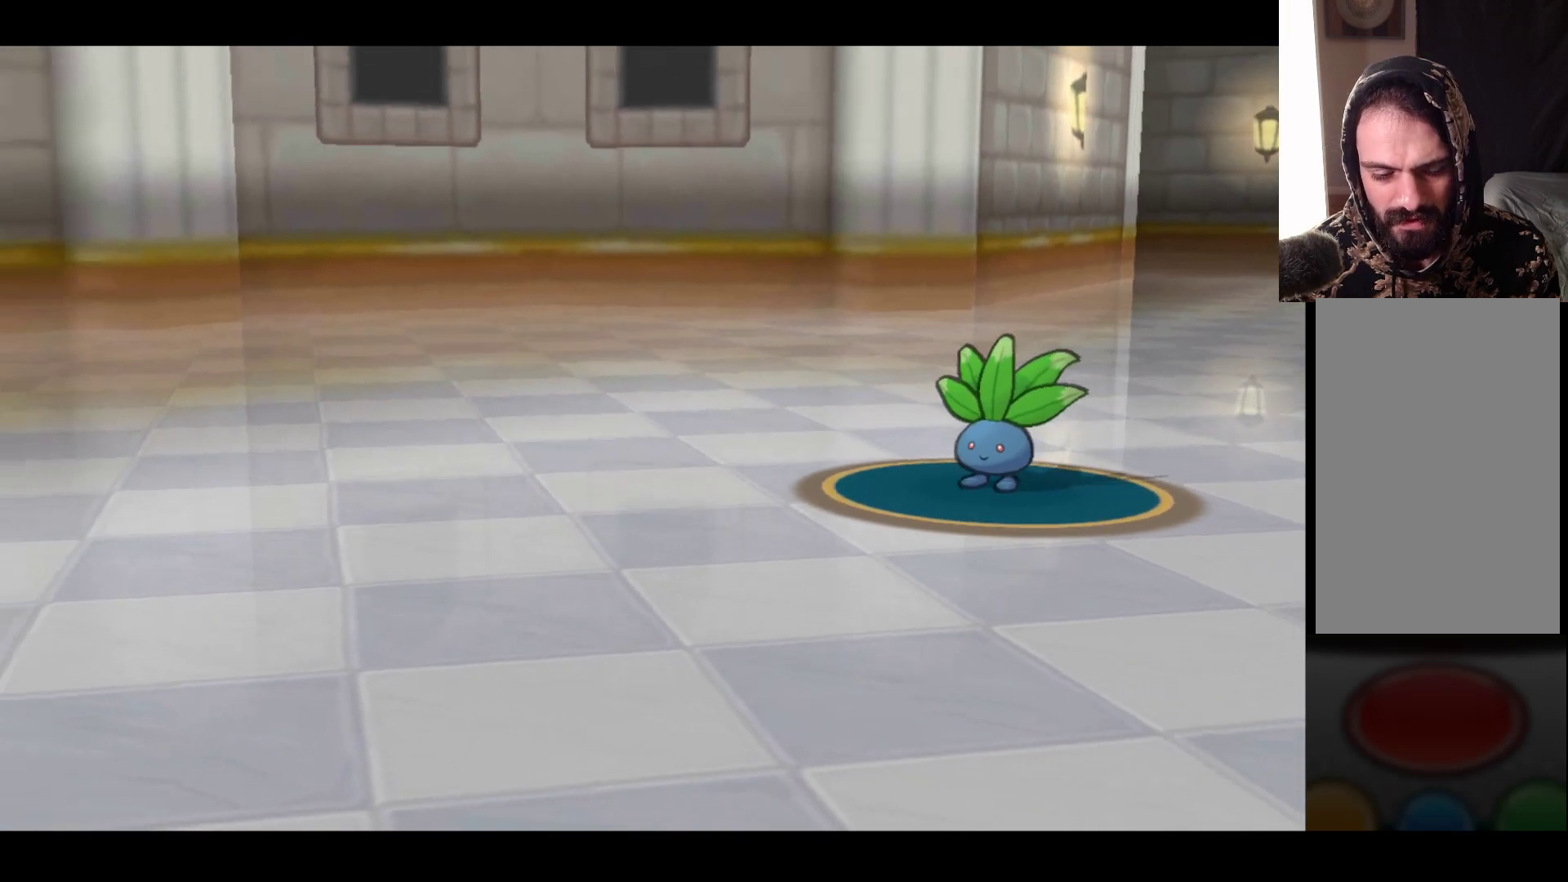
{"buttons": ["A"], "left_stick": "center", "right_stick": "center", "events": [[433, "A", "down"]]}